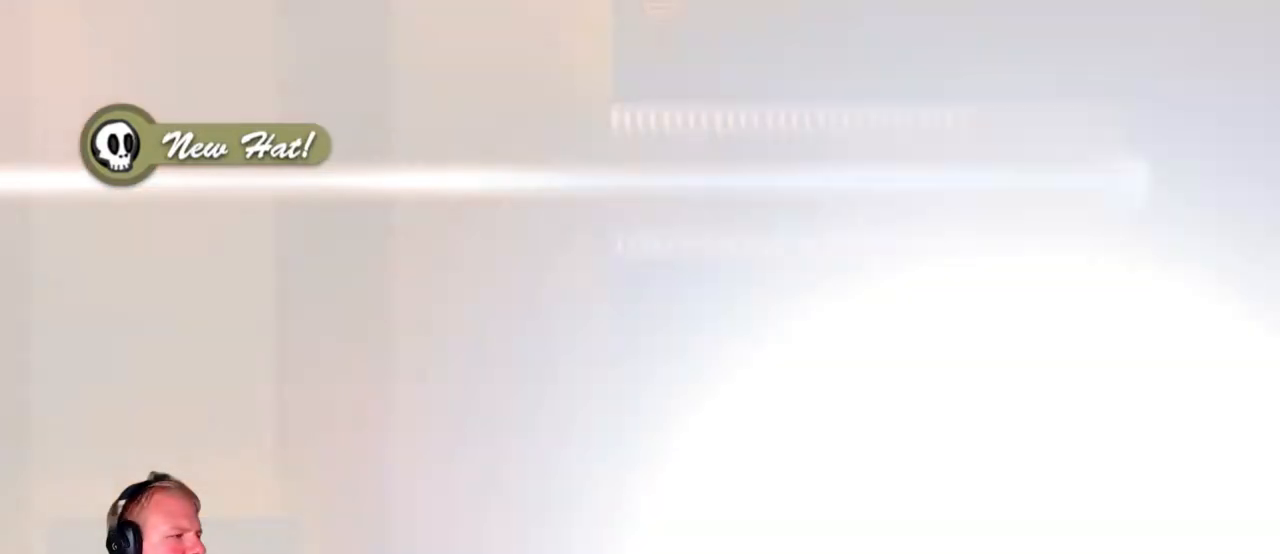
Gameplay with keyboard and mouse; each line is a JSON object with the keys and mouse buttons held at the frame after it. "events" lists presses ("down") and releases ("up") of "a", "d", "escape", "s", "w", "mouse_left" and "mouse_right" between this image and that frame as [ms after this image, input, new state], when the widget could be followed in between. "mouse_left", "mouse_right" = the "left", "right" buttons of the "mouse" list. No other keys are recorded. Mouse movement is not recorded.
{"keys": [], "mouse": [], "events": []}
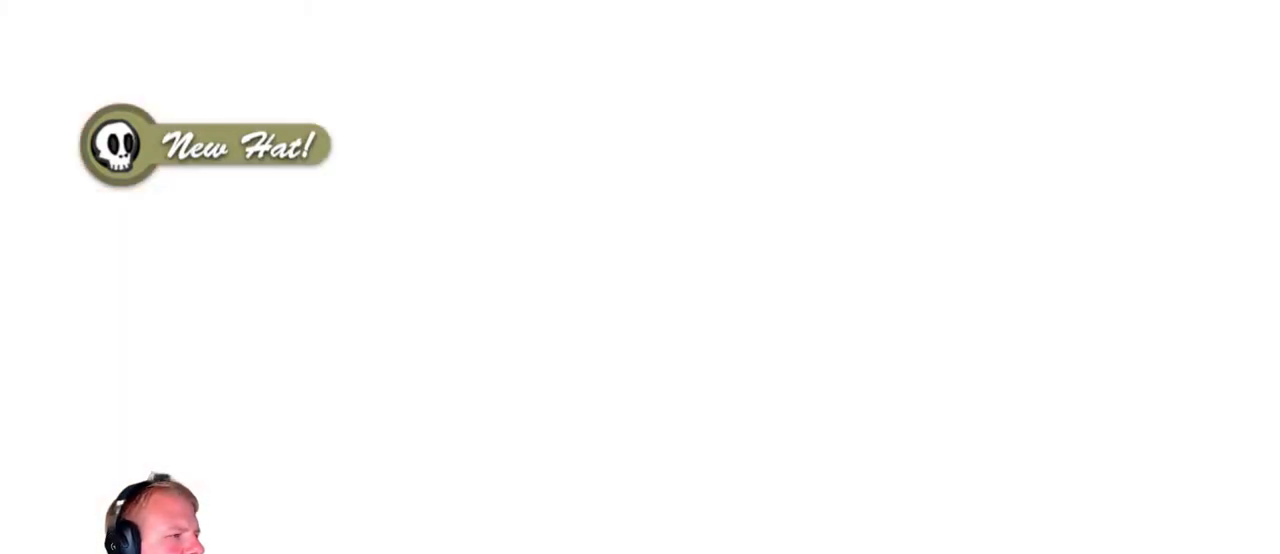
{"keys": [], "mouse": [], "events": []}
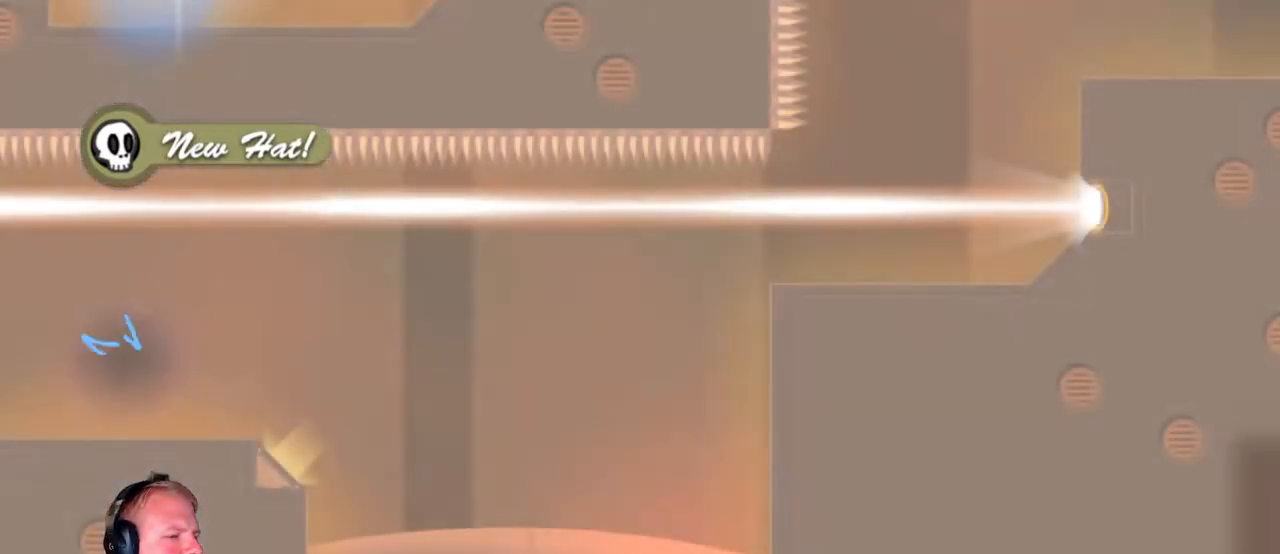
{"keys": ["d"], "mouse": [], "events": [[367, "d", "down"]]}
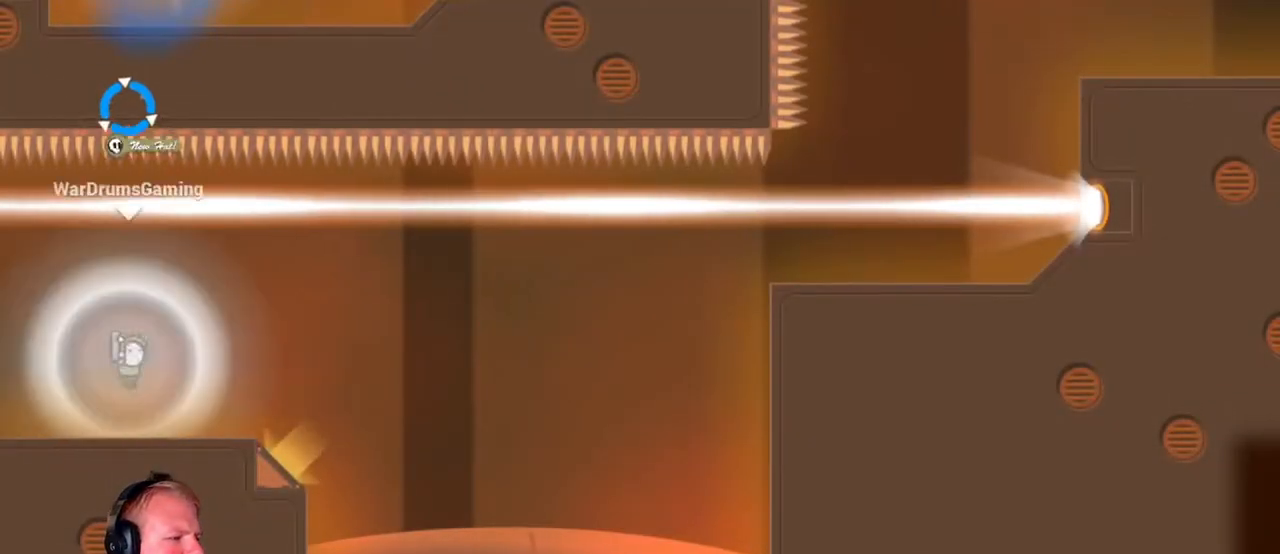
{"keys": ["d"], "mouse": [], "events": []}
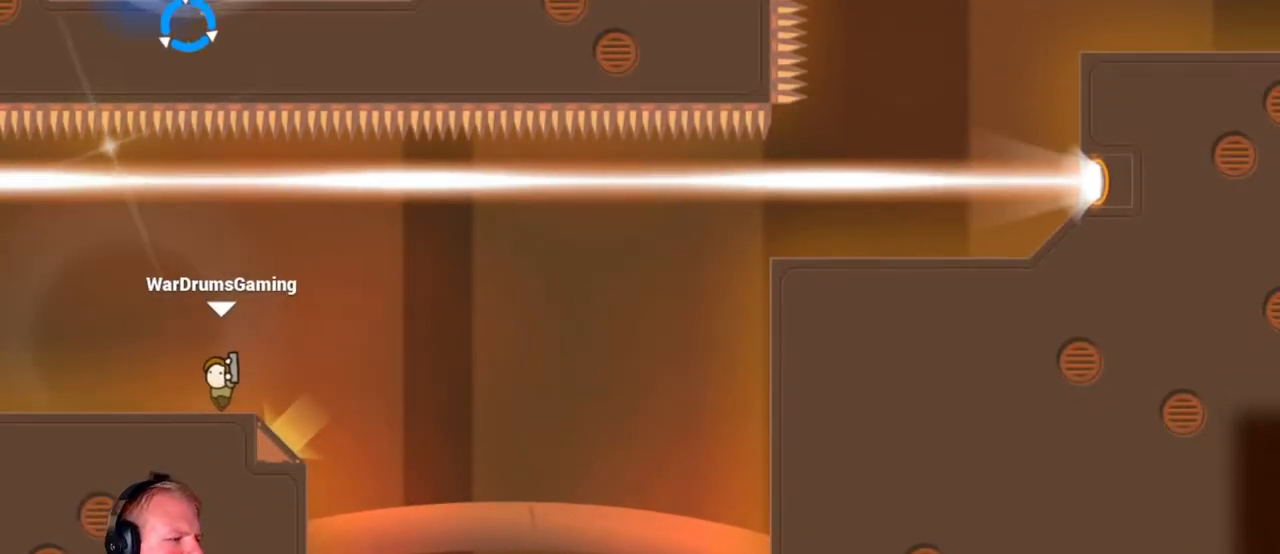
{"keys": ["d"], "mouse": ["left"], "events": [[400, "mouse_left", "down"]]}
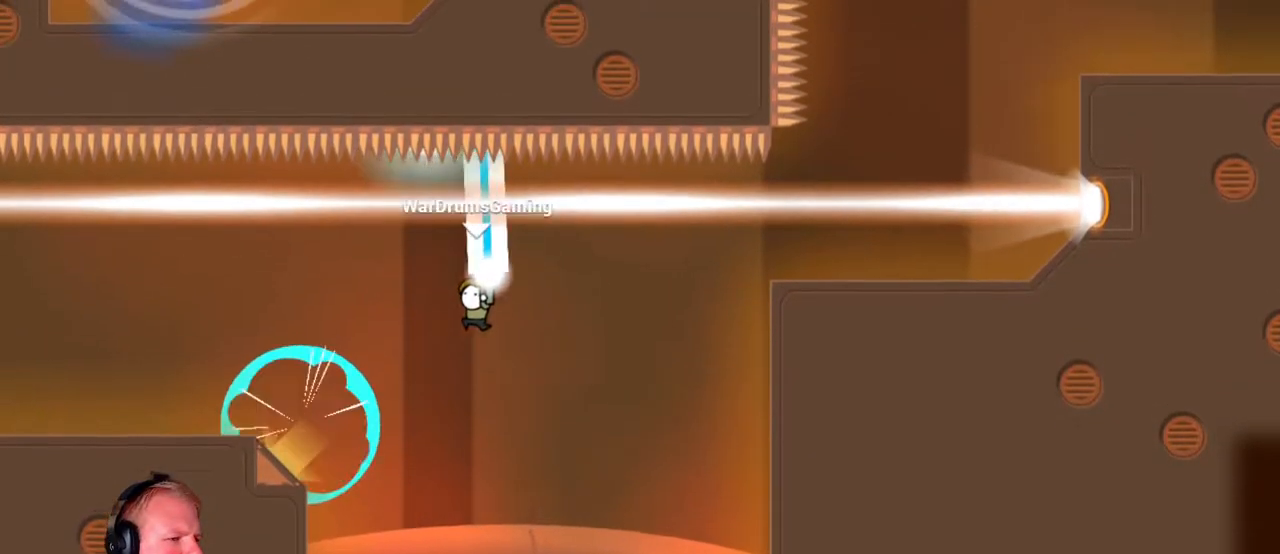
{"keys": ["a"], "mouse": ["left"], "events": [[33, "mouse_left", "up"], [317, "mouse_left", "down"], [417, "a", "down"], [417, "d", "up"]]}
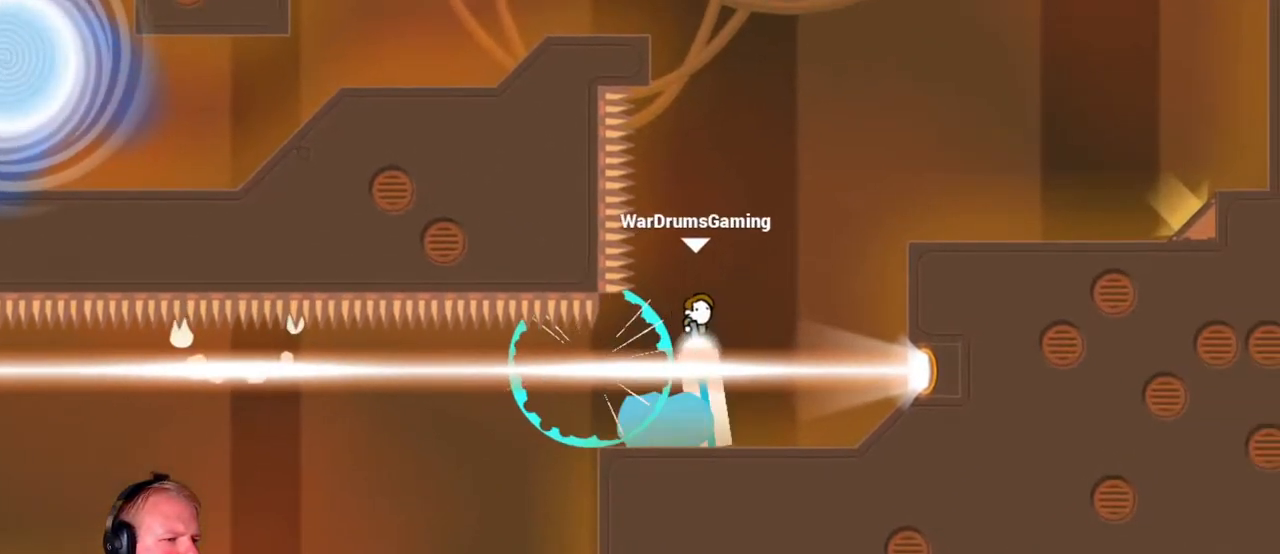
{"keys": ["d"], "mouse": ["left"], "events": [[233, "a", "up"], [333, "d", "down"]]}
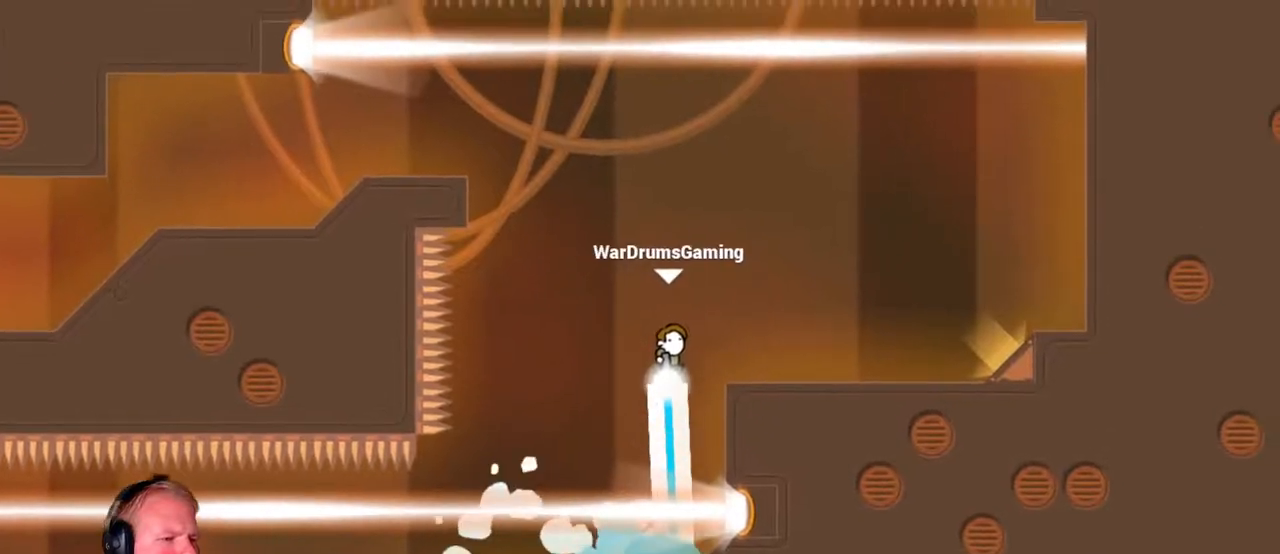
{"keys": ["a"], "mouse": ["left"], "events": [[67, "mouse_left", "up"], [217, "a", "down"], [217, "d", "up"], [350, "mouse_left", "down"]]}
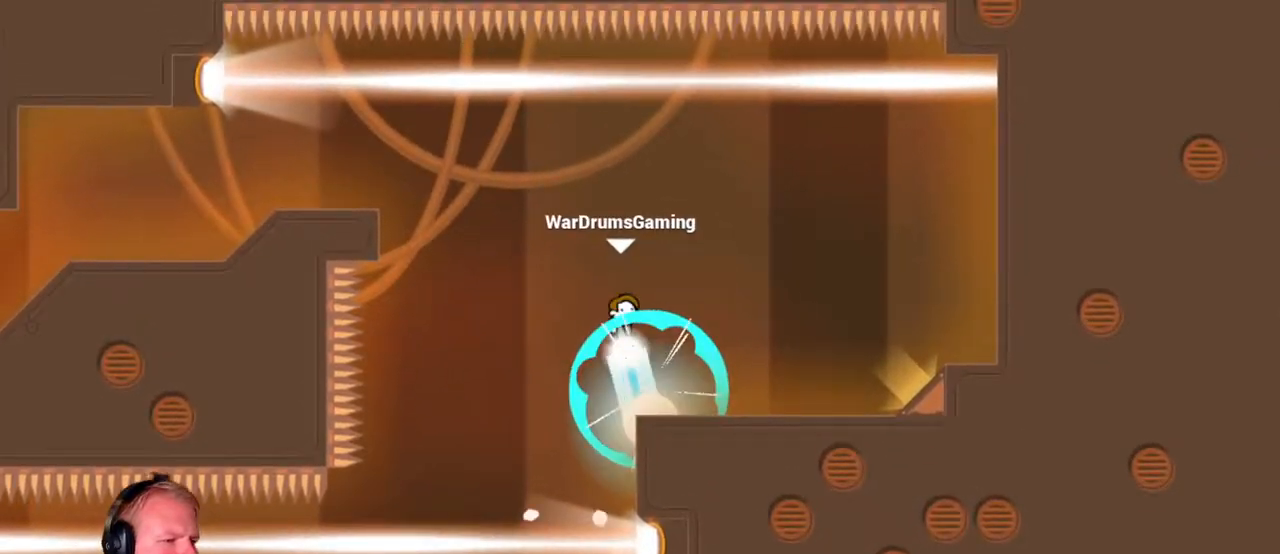
{"keys": ["a"], "mouse": [], "events": [[367, "mouse_left", "up"]]}
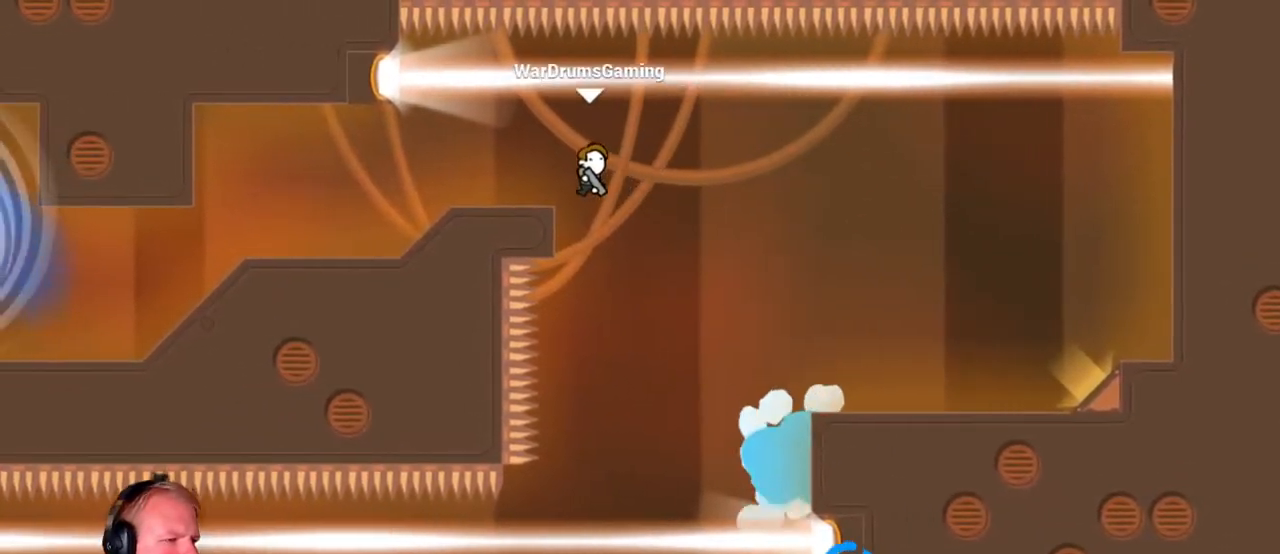
{"keys": ["a"], "mouse": [], "events": []}
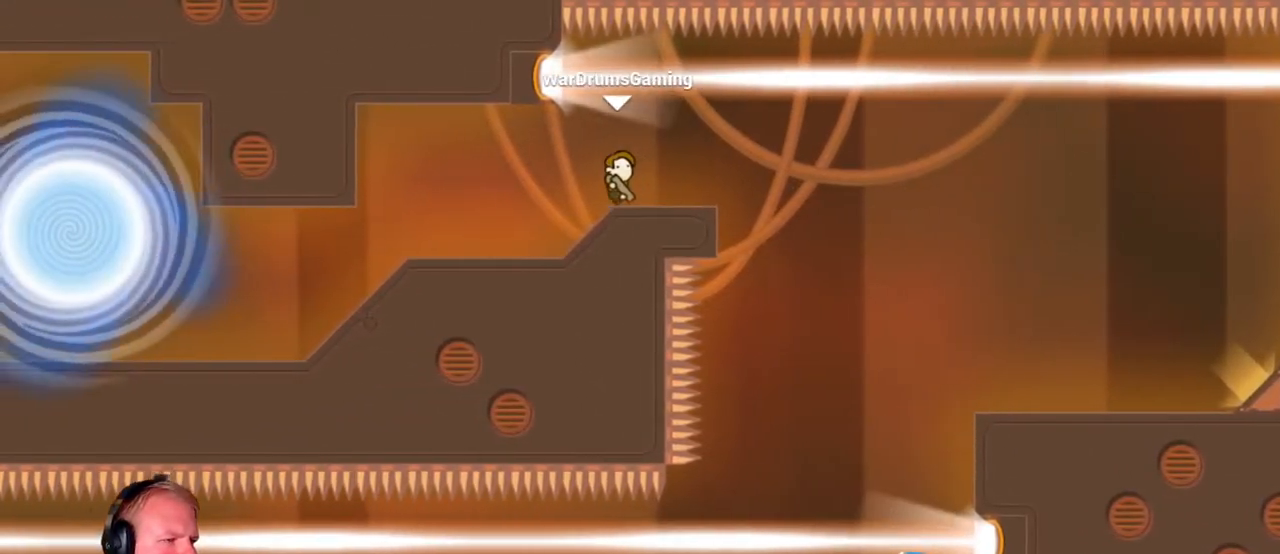
{"keys": ["a"], "mouse": [], "events": [[117, "mouse_left", "down"], [400, "mouse_left", "up"]]}
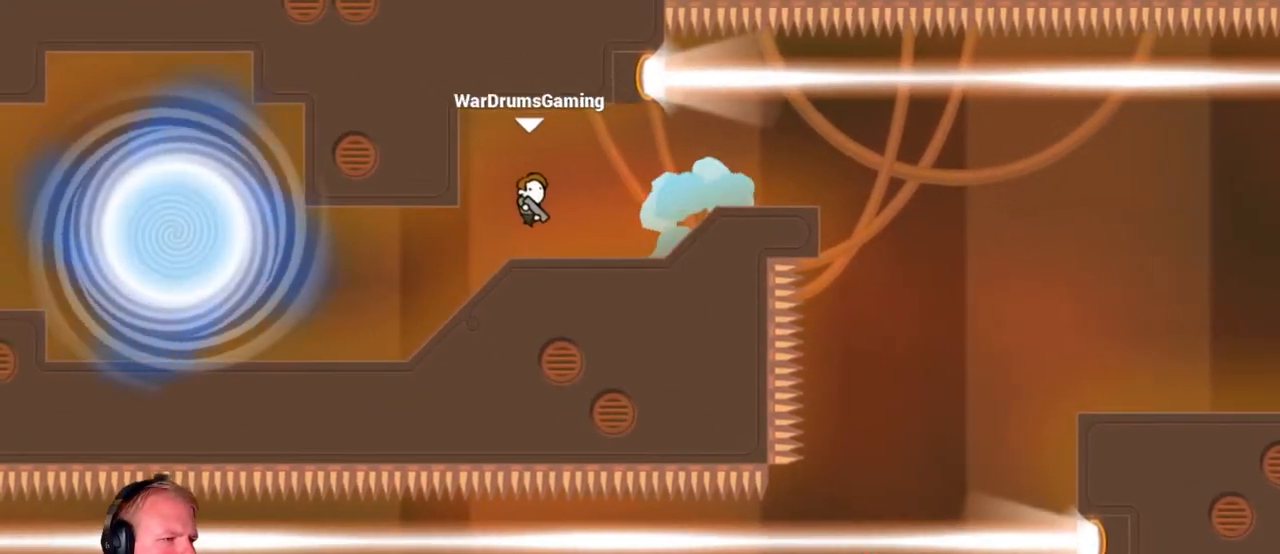
{"keys": ["a"], "mouse": ["left"], "events": [[233, "mouse_left", "down"]]}
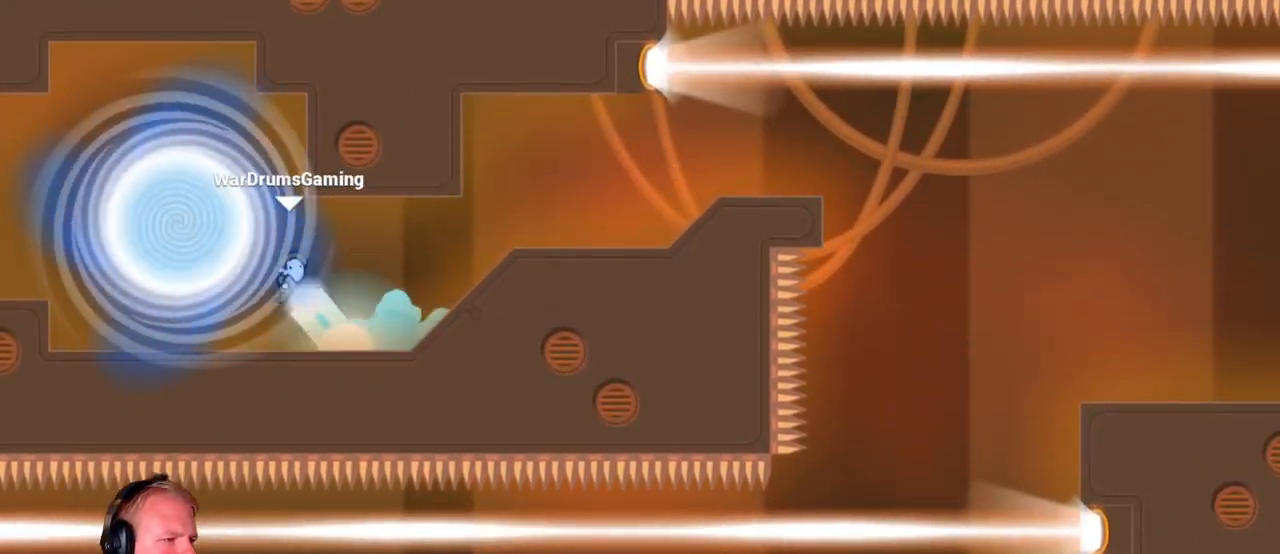
{"keys": [], "mouse": [], "events": [[100, "mouse_left", "up"], [200, "a", "up"]]}
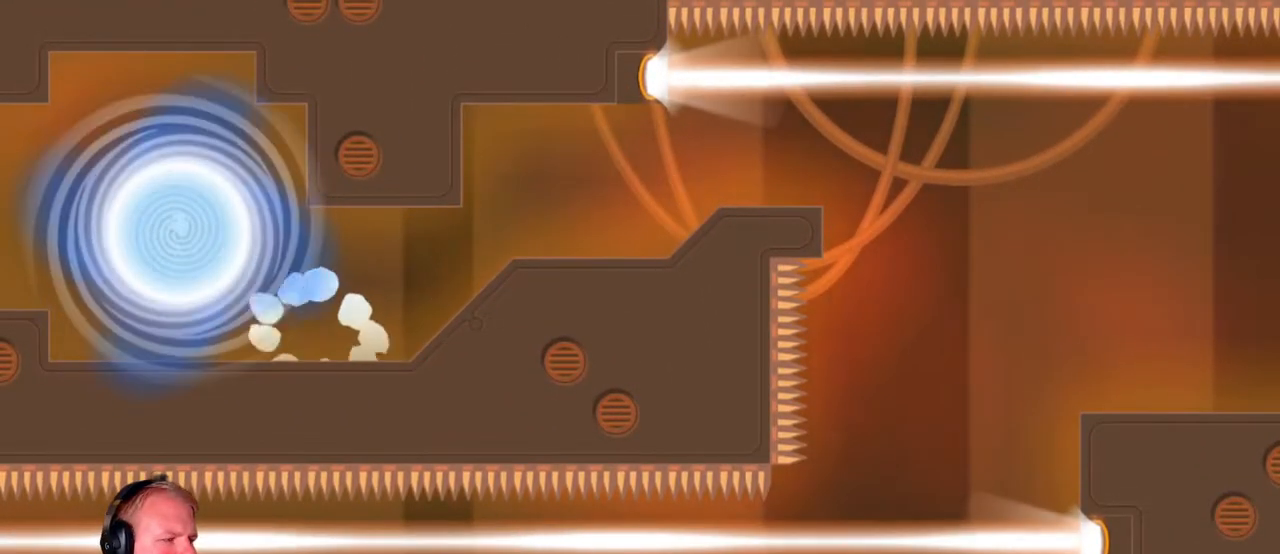
{"keys": [], "mouse": [], "events": []}
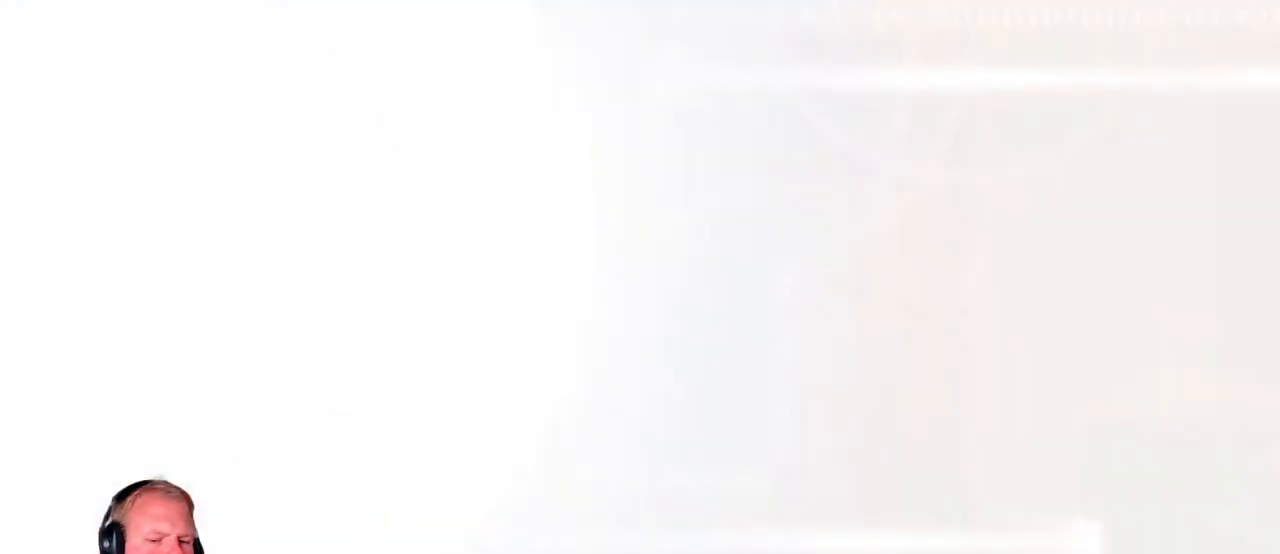
{"keys": [], "mouse": [], "events": []}
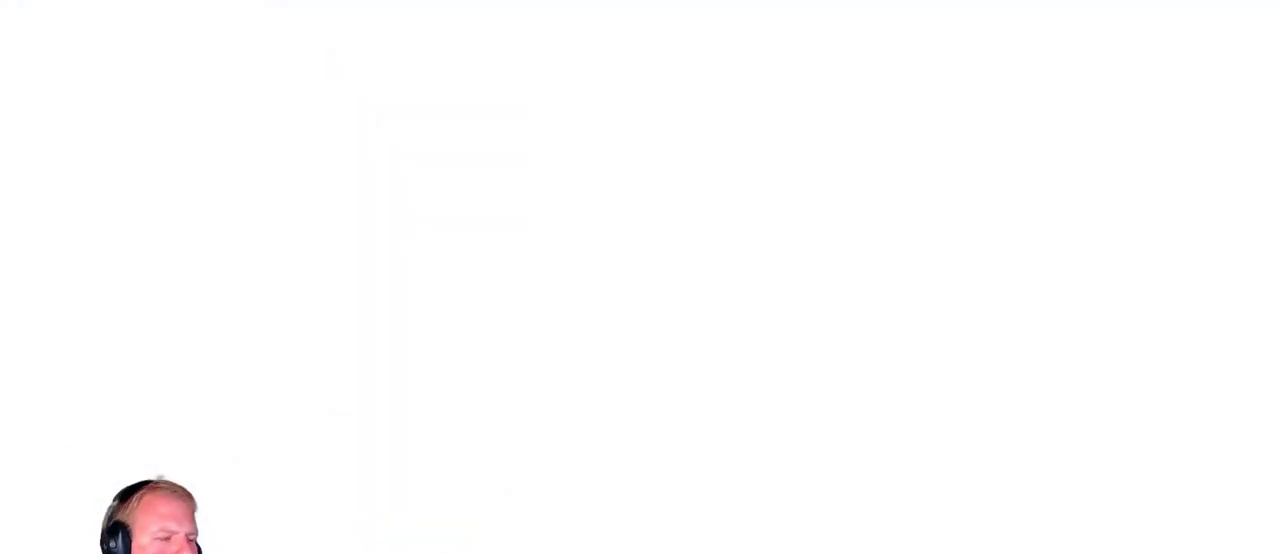
{"keys": [], "mouse": [], "events": []}
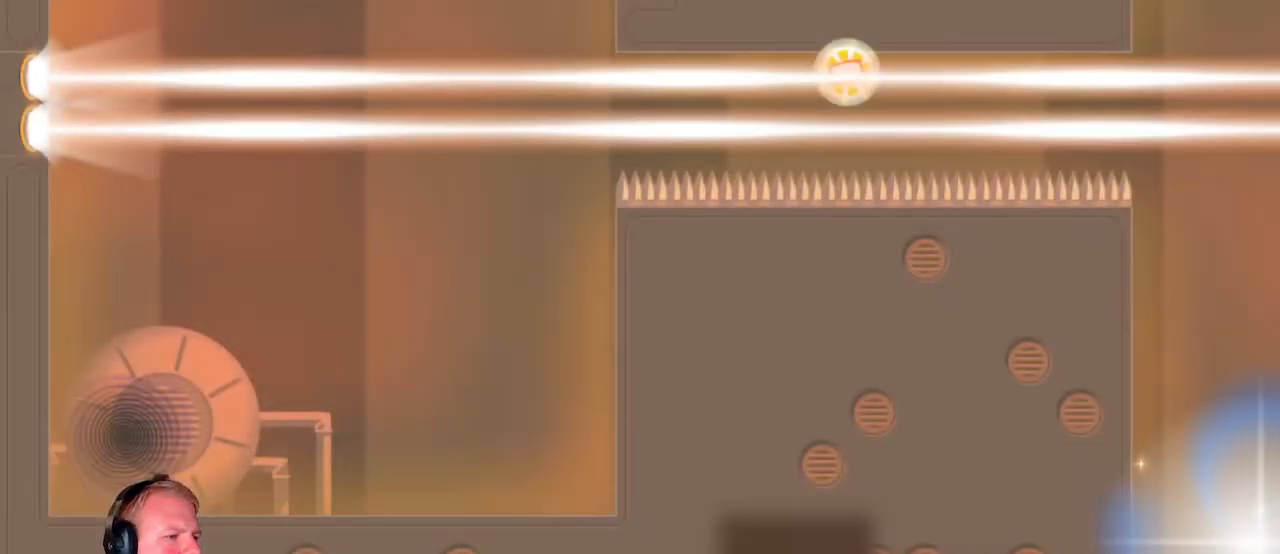
{"keys": ["d"], "mouse": [], "events": [[217, "d", "down"]]}
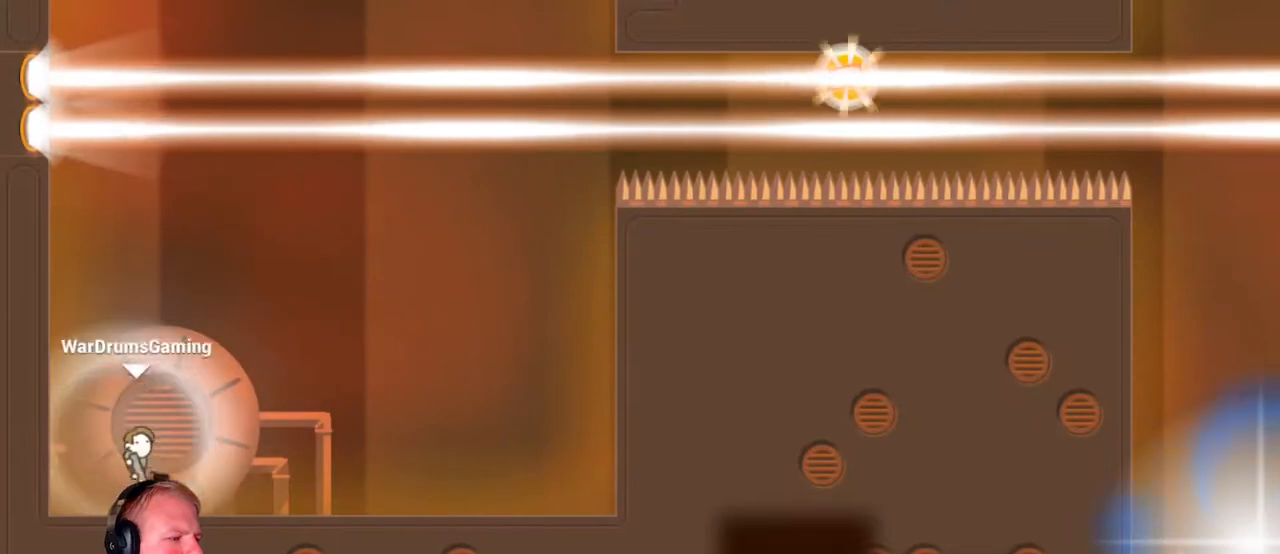
{"keys": ["d"], "mouse": ["left"], "events": [[183, "mouse_left", "down"]]}
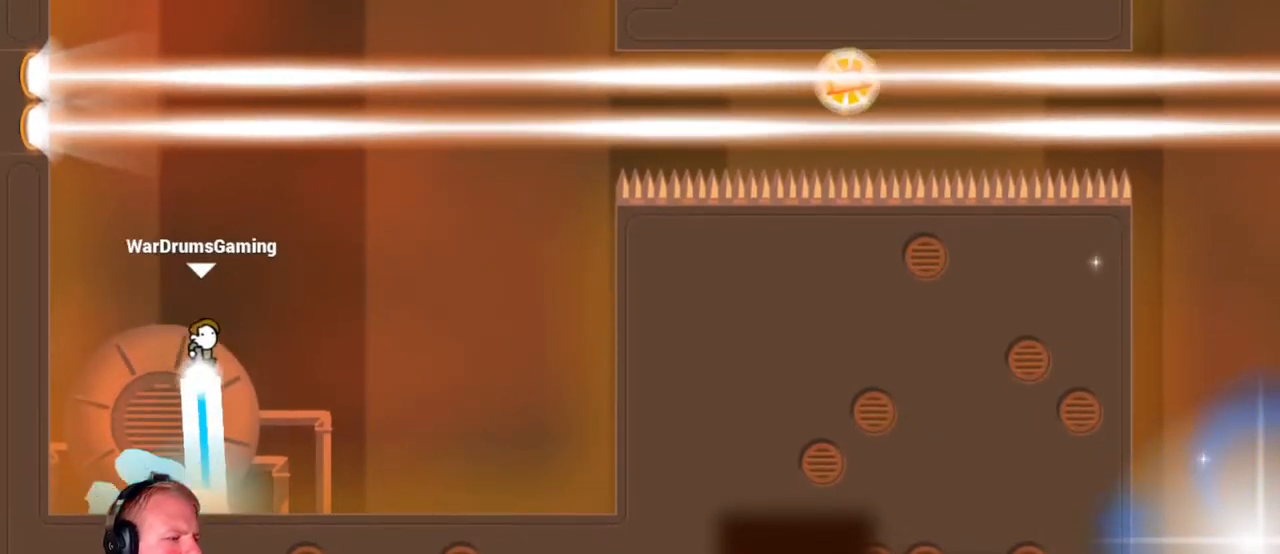
{"keys": ["d"], "mouse": ["left"], "events": []}
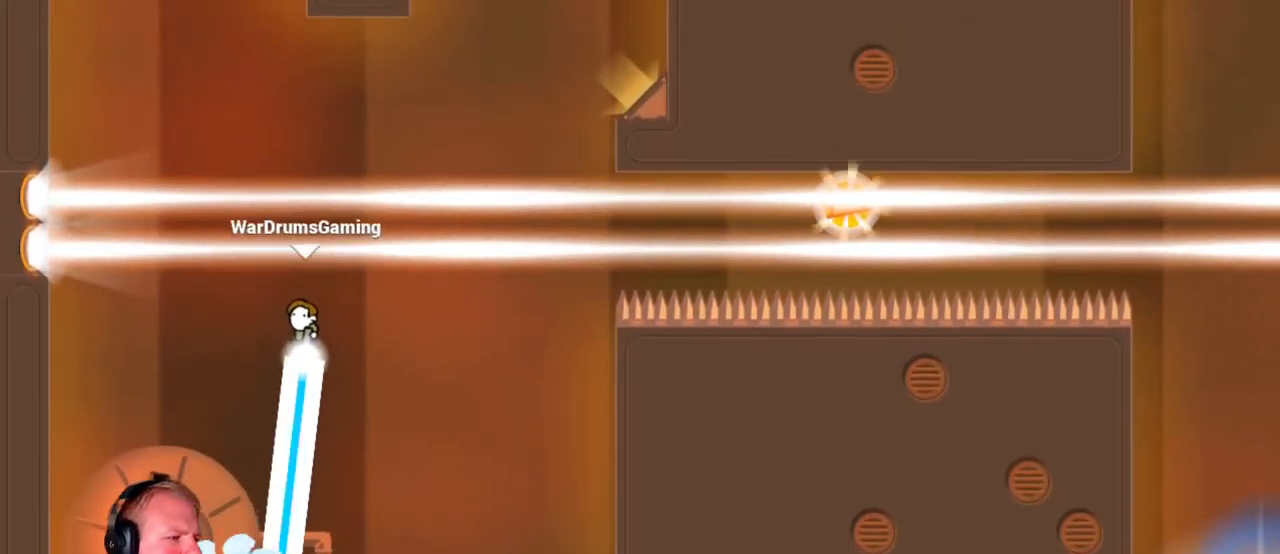
{"keys": ["d"], "mouse": ["left"], "events": []}
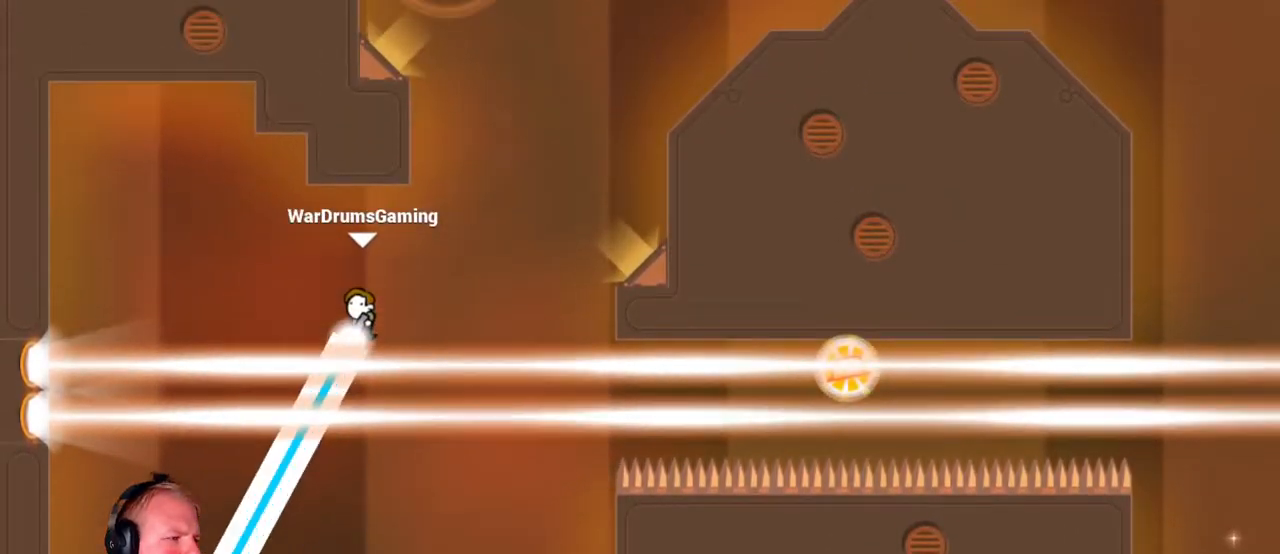
{"keys": ["d"], "mouse": ["left"], "events": []}
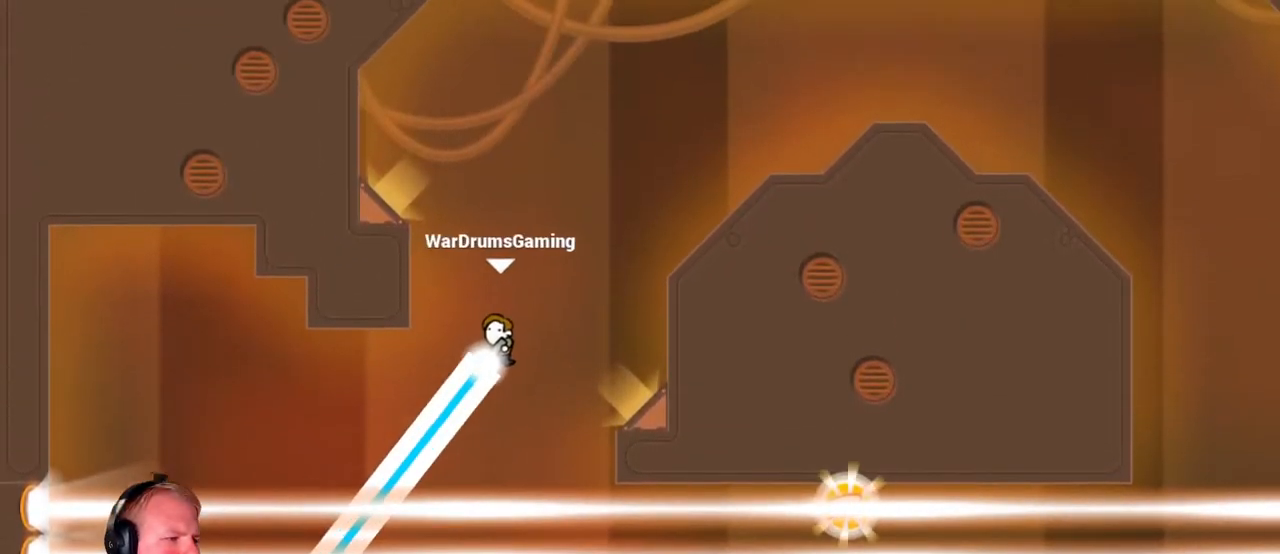
{"keys": ["a"], "mouse": [], "events": [[200, "mouse_left", "up"], [233, "d", "up"], [283, "a", "down"]]}
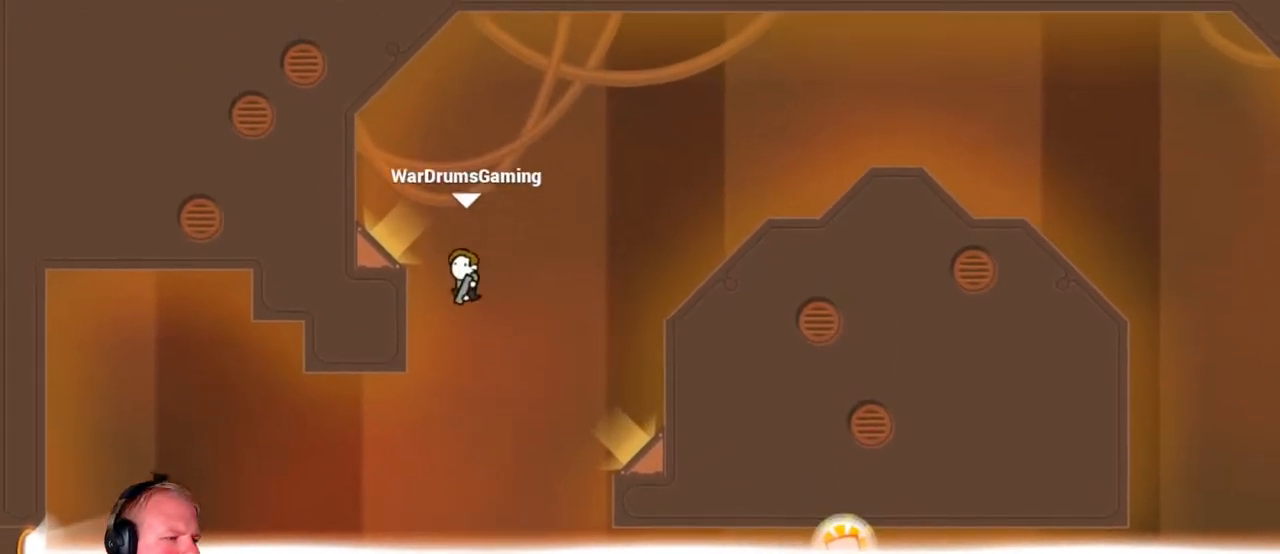
{"keys": ["d"], "mouse": ["left"], "events": [[33, "a", "up"], [33, "d", "down"], [350, "mouse_left", "down"]]}
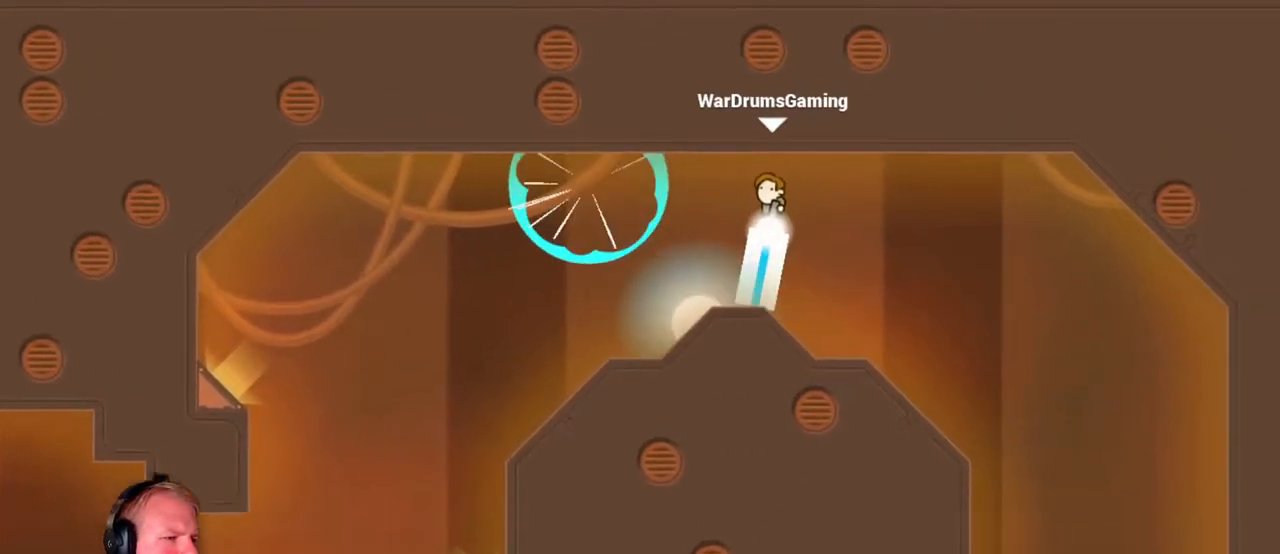
{"keys": ["a"], "mouse": ["left"], "events": [[33, "mouse_left", "up"], [183, "a", "down"], [183, "d", "up"], [500, "mouse_left", "down"]]}
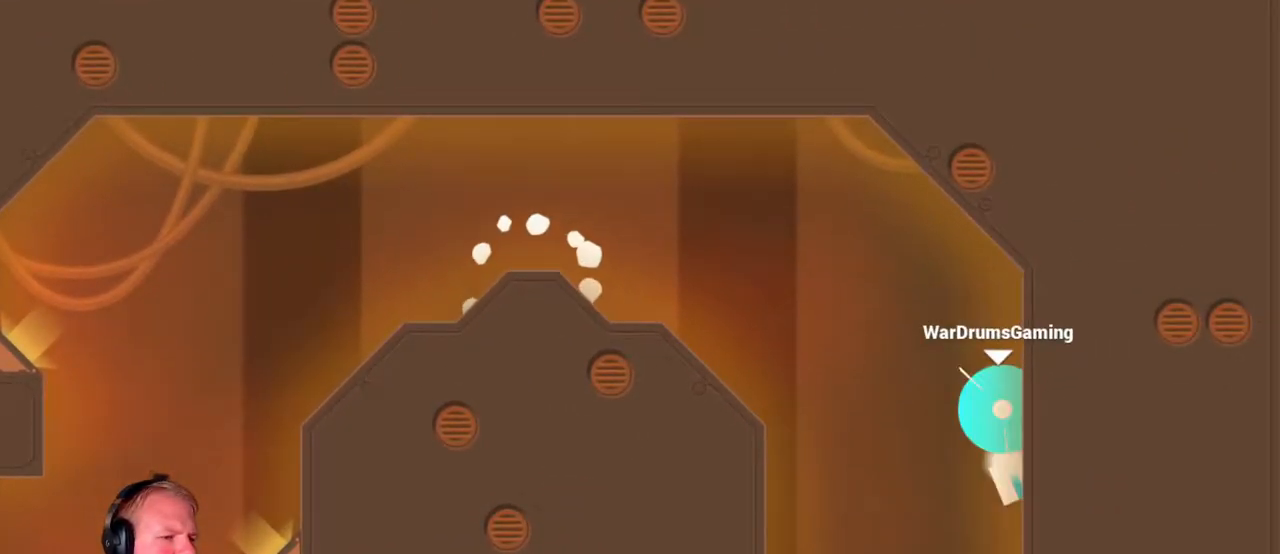
{"keys": ["a"], "mouse": ["left"], "events": []}
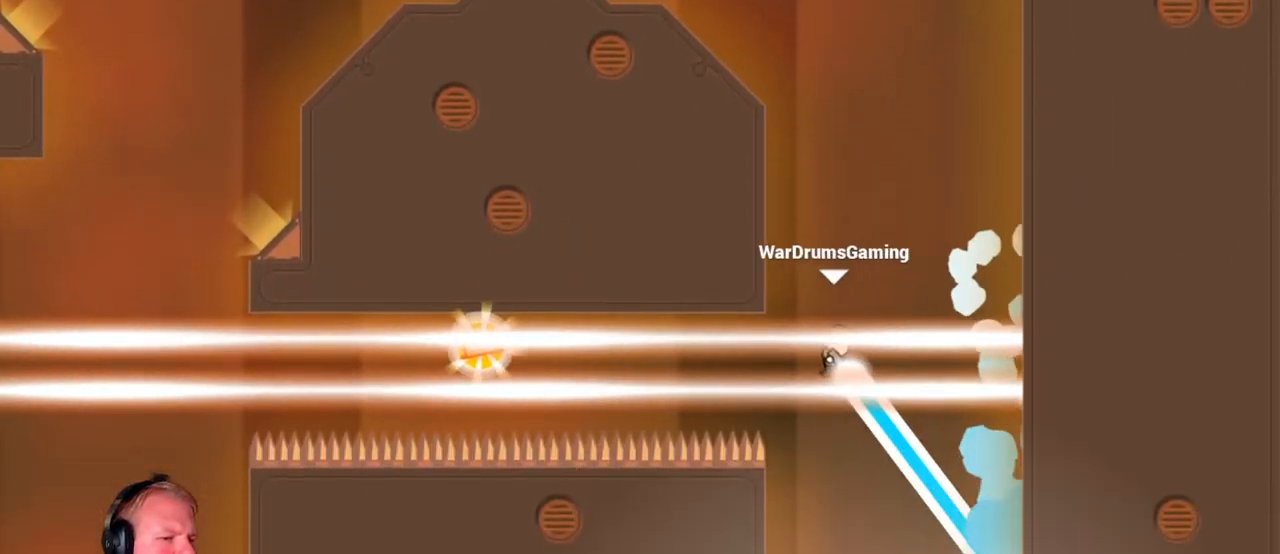
{"keys": ["a"], "mouse": ["left"], "events": []}
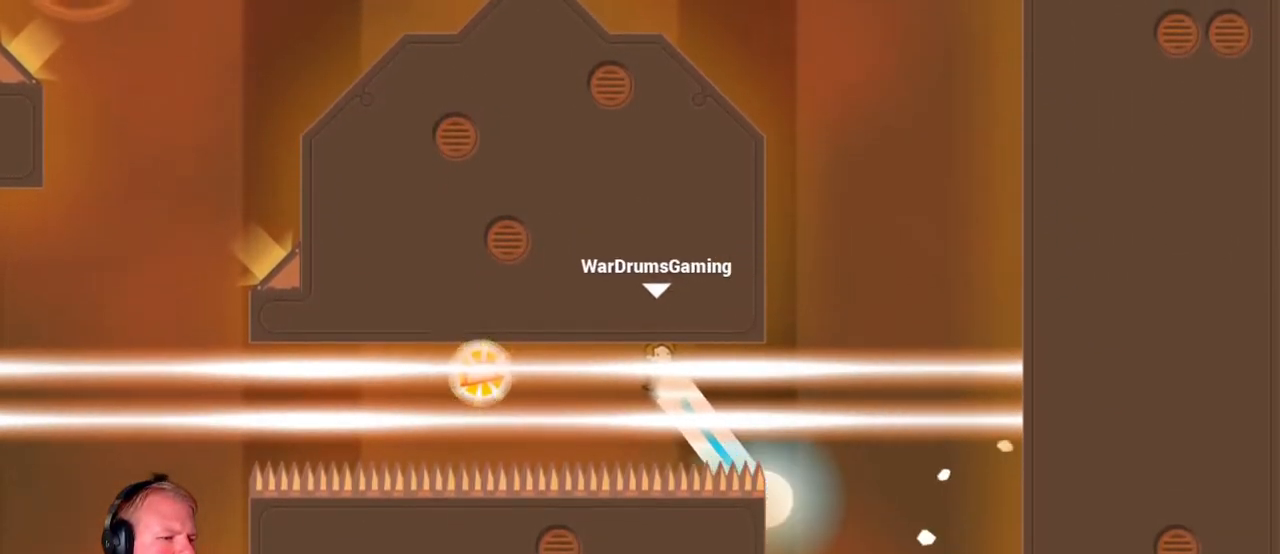
{"keys": ["a"], "mouse": ["left"], "events": []}